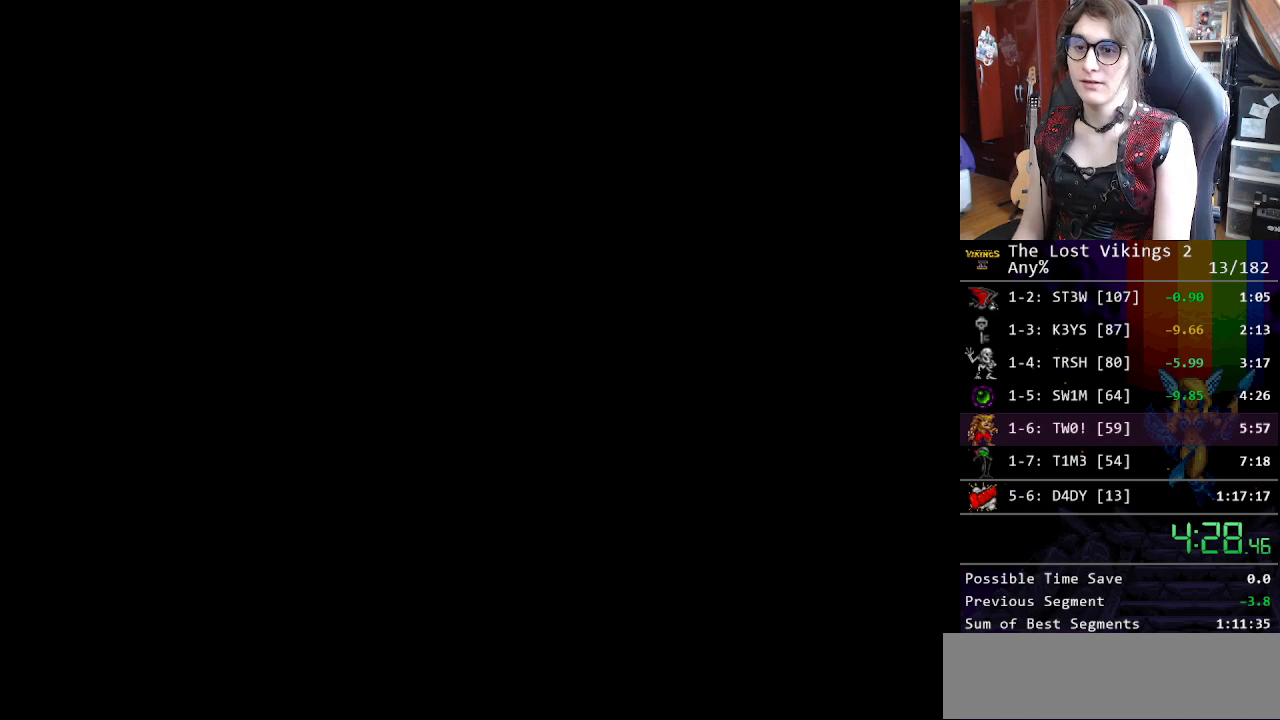
Gameplay with a controller (Nintendo layout); each line is a JSON object with the inputs held at the frame after it. "events" lists button and stick changes between this image and that frame as [ms after this image, input, new state], when the widget could be followed in between. Not read: L3 R3.
{"buttons": ["X"], "events": [[66, "X", "up"], [150, "X", "down"], [217, "X", "up"], [317, "X", "down"], [384, "X", "up"], [467, "X", "down"]]}
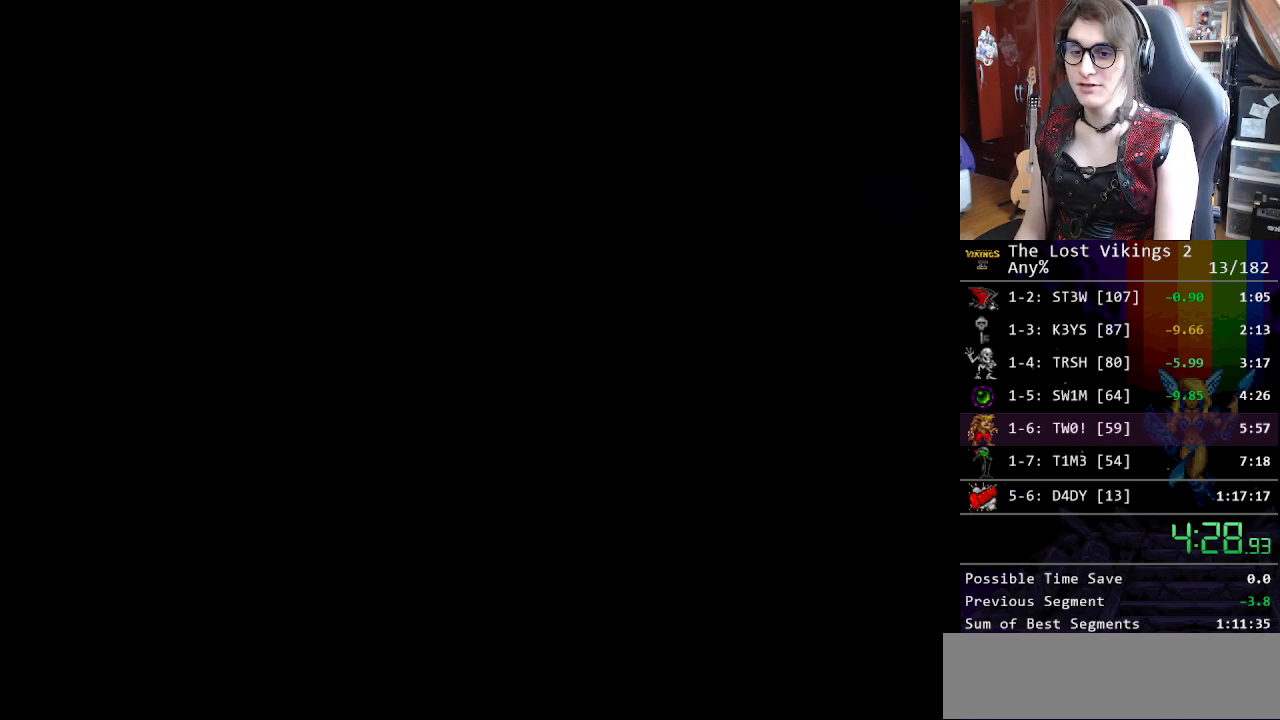
{"buttons": [], "events": [[50, "X", "up"], [134, "X", "down"], [217, "X", "up"], [284, "X", "down"], [351, "X", "up"], [434, "X", "down"], [501, "X", "up"]]}
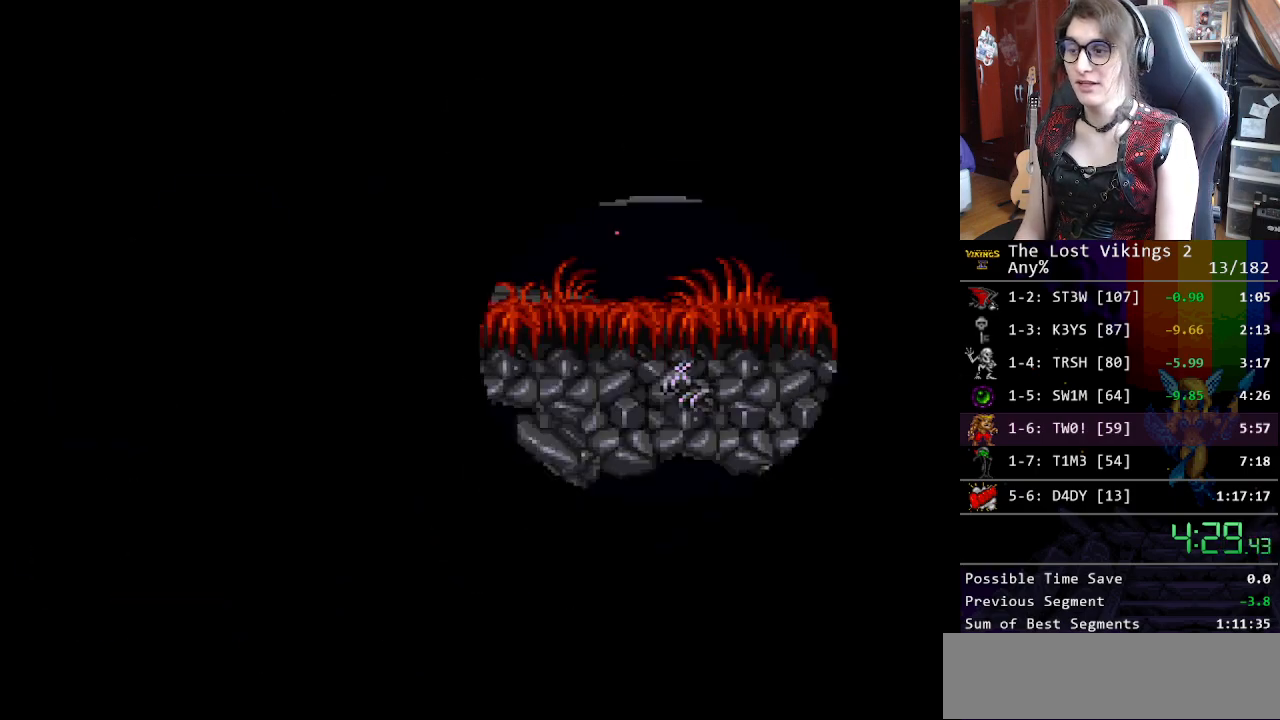
{"buttons": [], "events": [[84, "X", "down"], [167, "X", "up"], [251, "X", "down"], [318, "X", "up"], [385, "X", "down"], [485, "X", "up"]]}
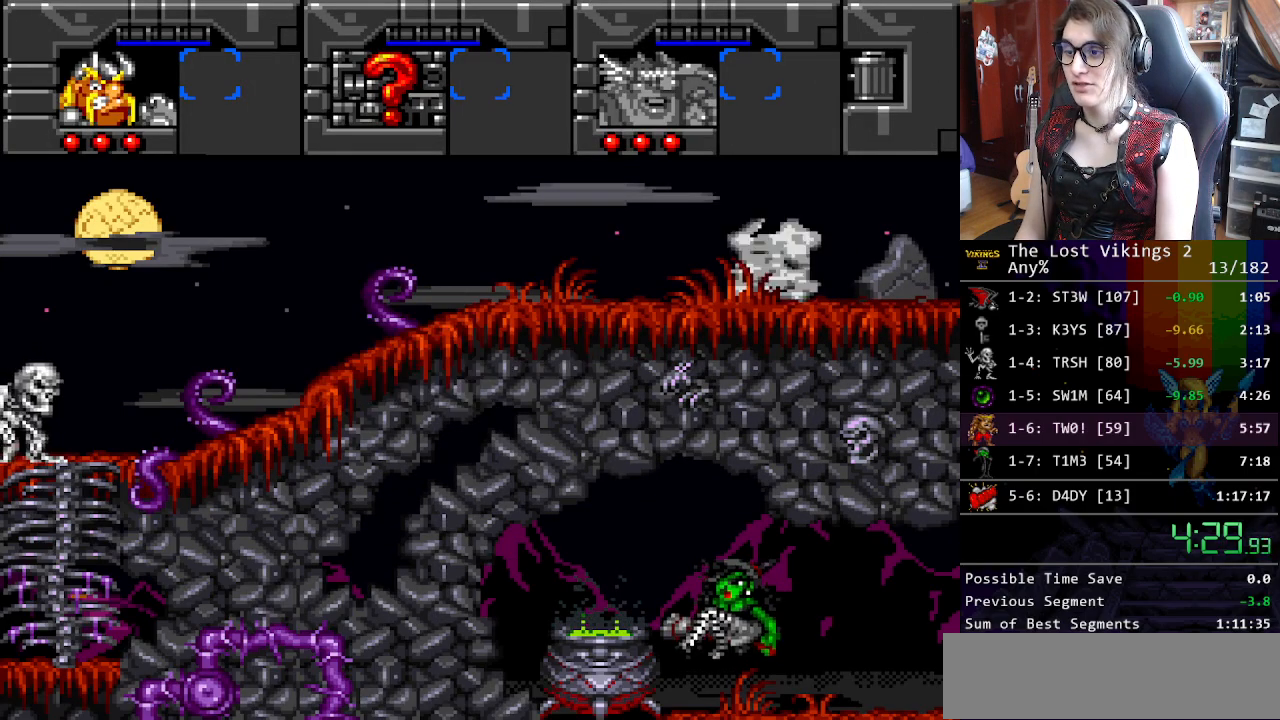
{"buttons": ["X", "DPAD_LEFT"], "events": [[51, "X", "down"], [151, "X", "up"], [218, "X", "down"], [251, "DPAD_LEFT", "down"], [301, "X", "up"], [435, "X", "down"]]}
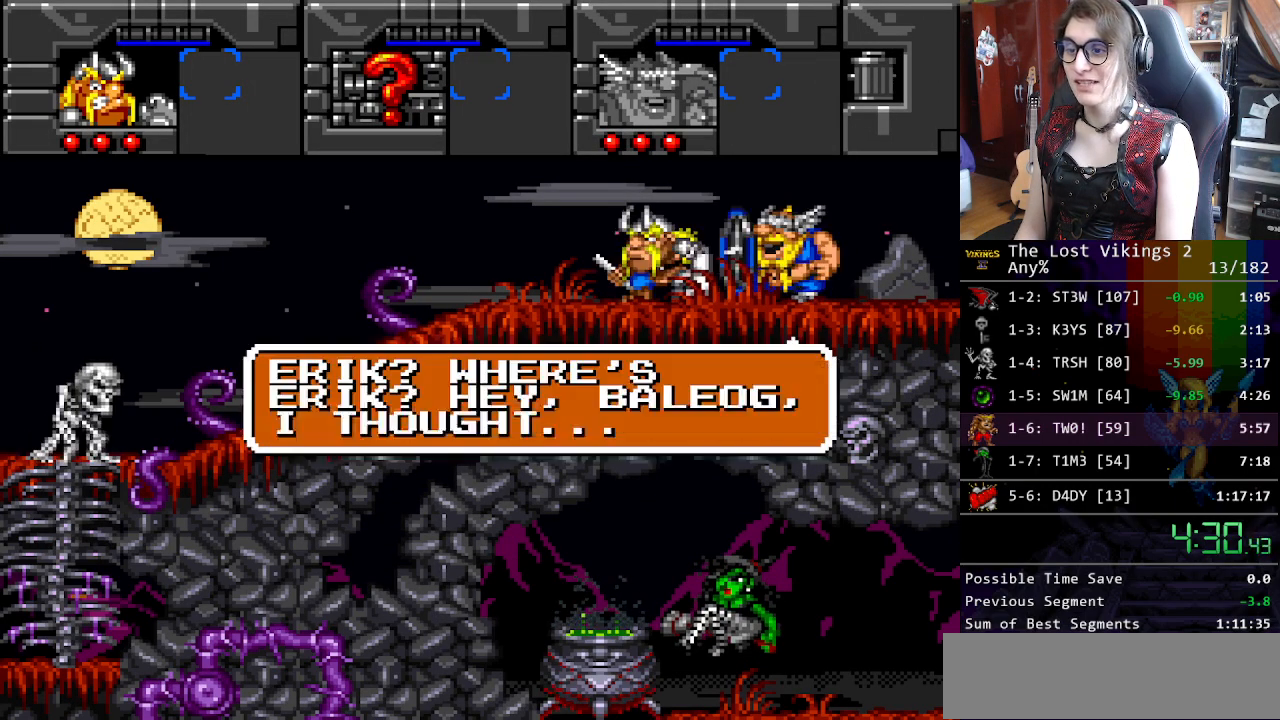
{"buttons": ["X", "DPAD_LEFT"], "events": [[33, "X", "up"], [117, "X", "down"], [217, "X", "up"], [250, "X", "down"], [367, "X", "up"], [434, "X", "down"]]}
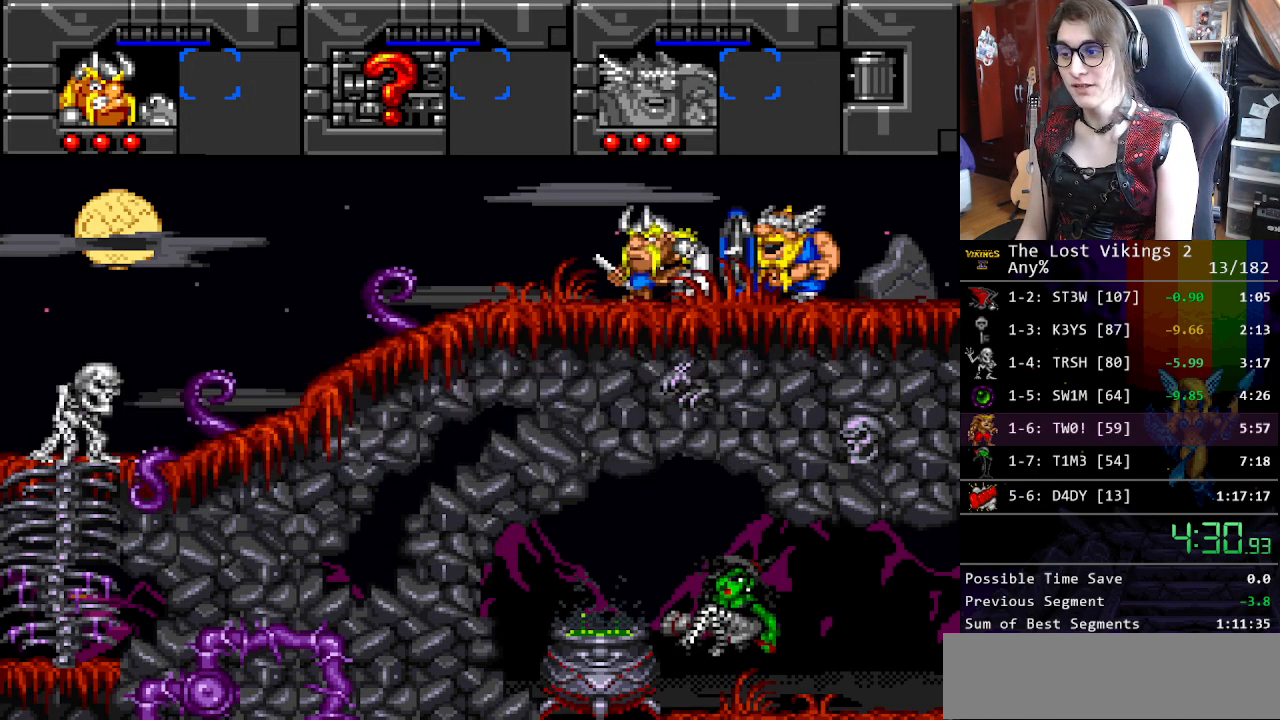
{"buttons": ["DPAD_LEFT"], "events": [[33, "X", "up"], [100, "X", "down"], [200, "X", "up"], [267, "X", "down"], [367, "X", "up"]]}
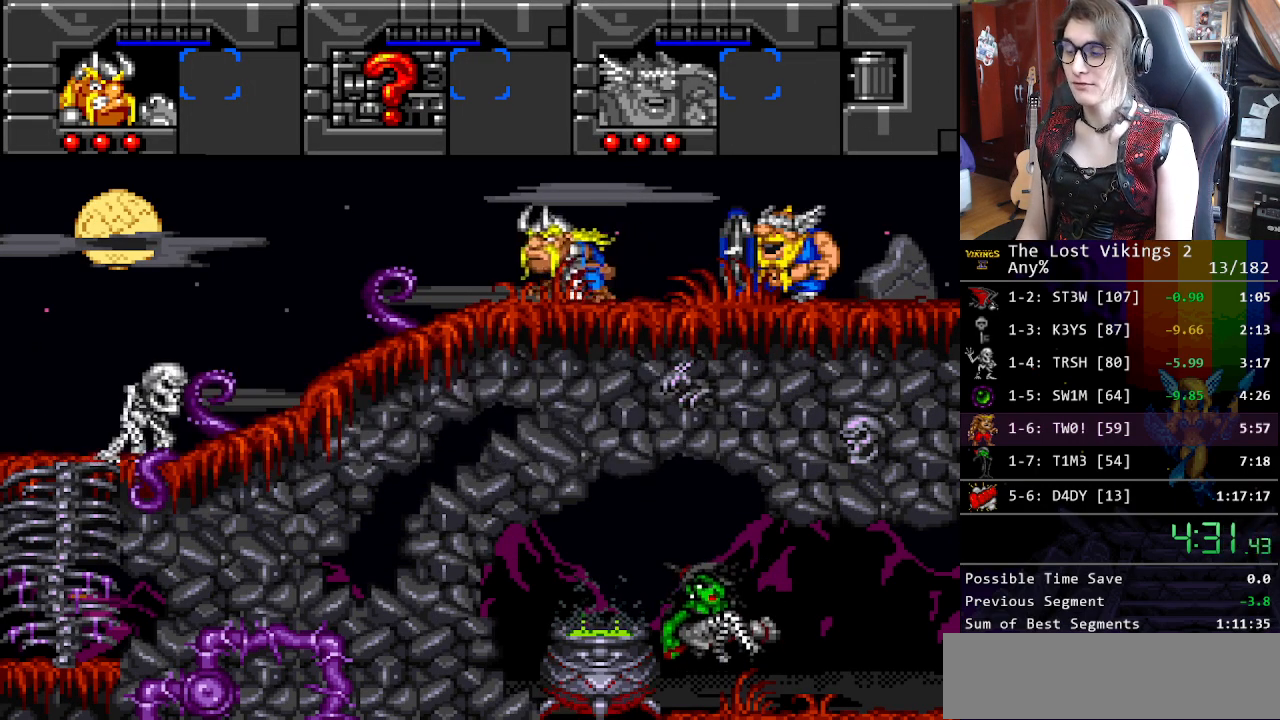
{"buttons": ["DPAD_LEFT"], "events": []}
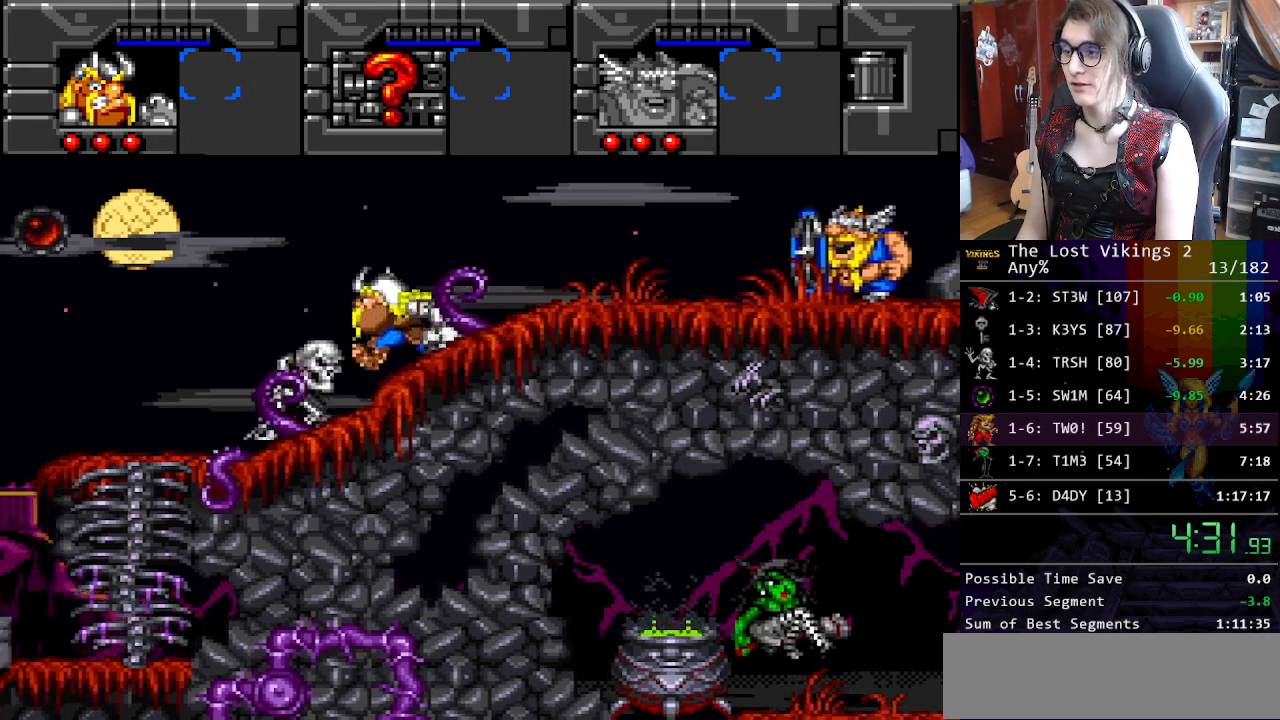
{"buttons": ["DPAD_LEFT"], "events": [[167, "R1", "down"], [301, "R1", "up"]]}
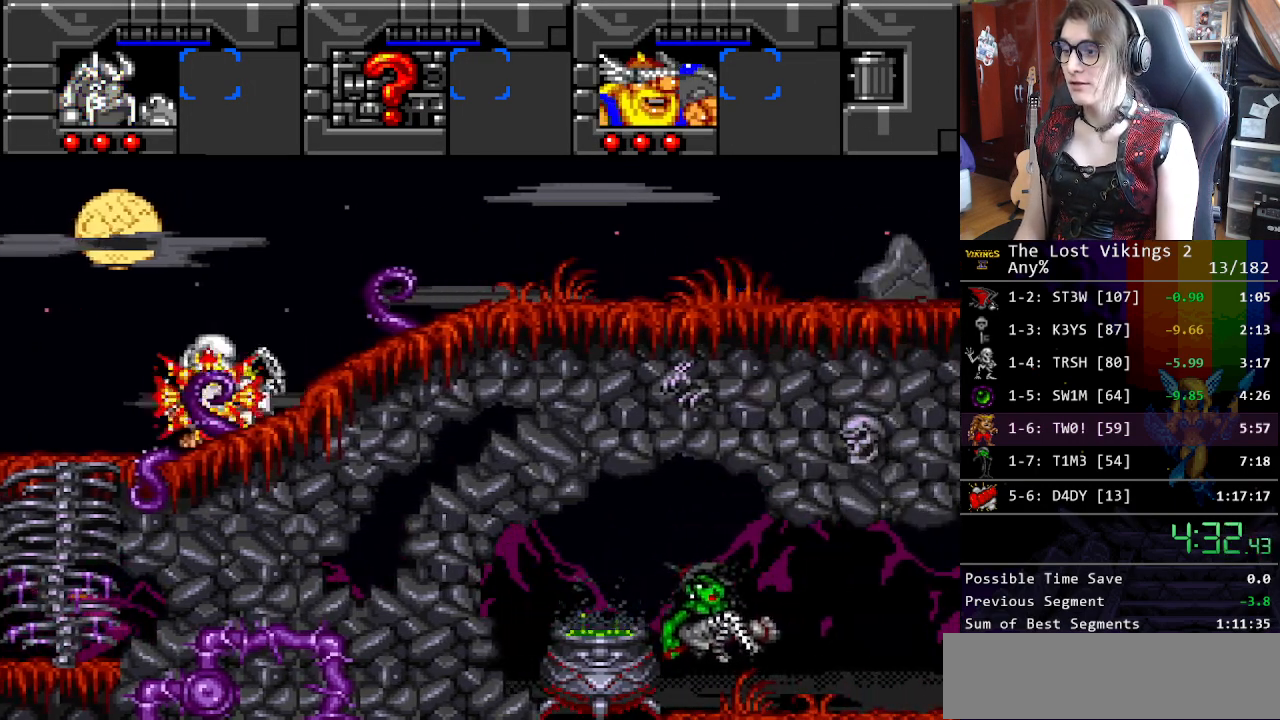
{"buttons": ["DPAD_LEFT"], "events": []}
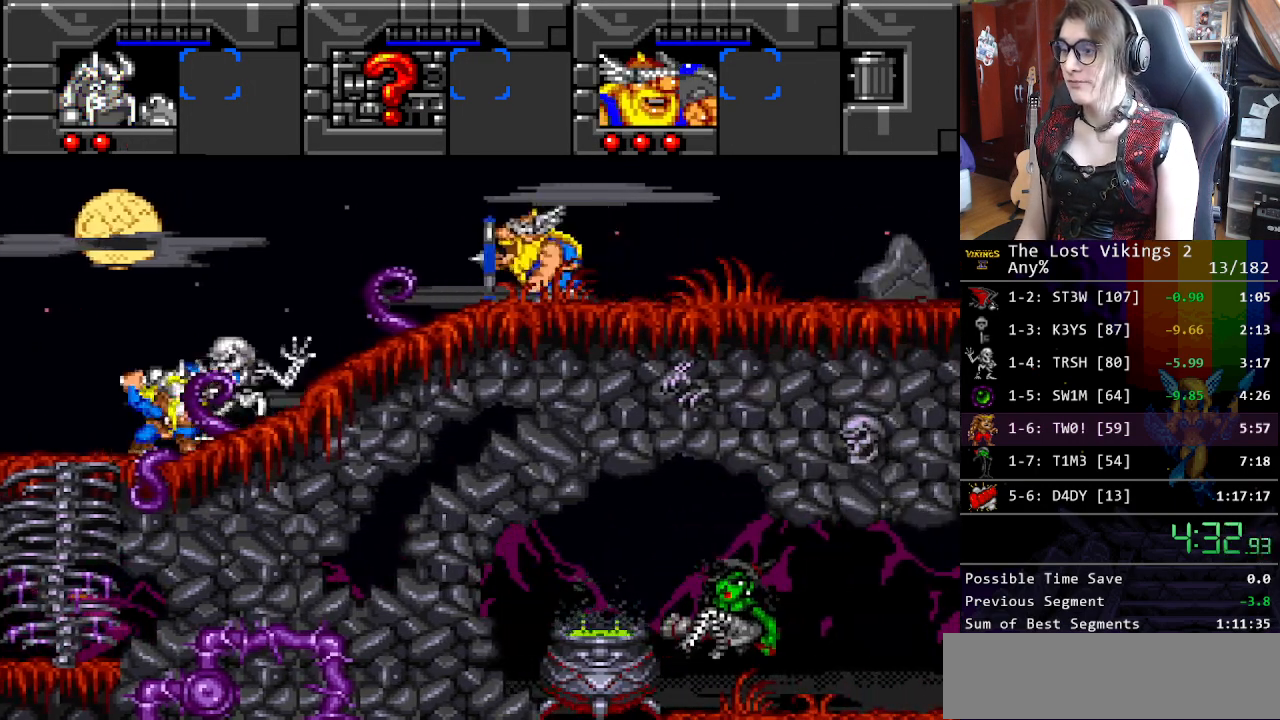
{"buttons": ["DPAD_LEFT"], "events": []}
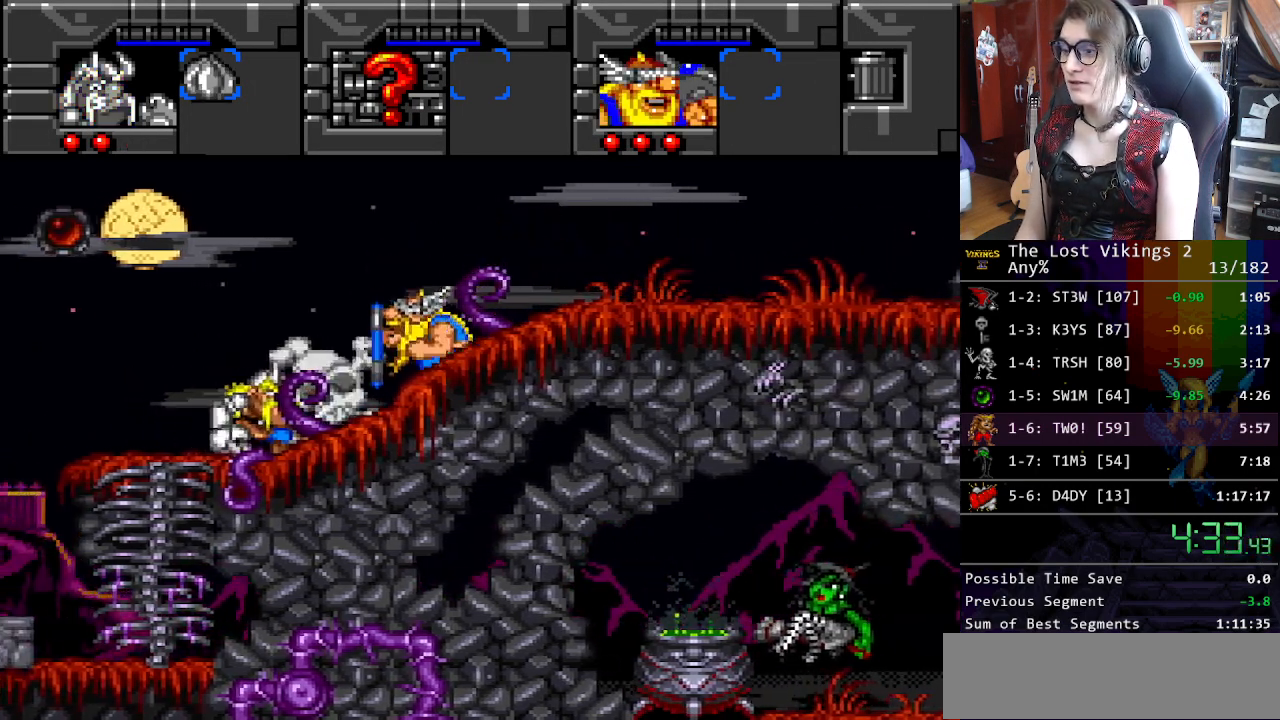
{"buttons": ["DPAD_LEFT"], "events": []}
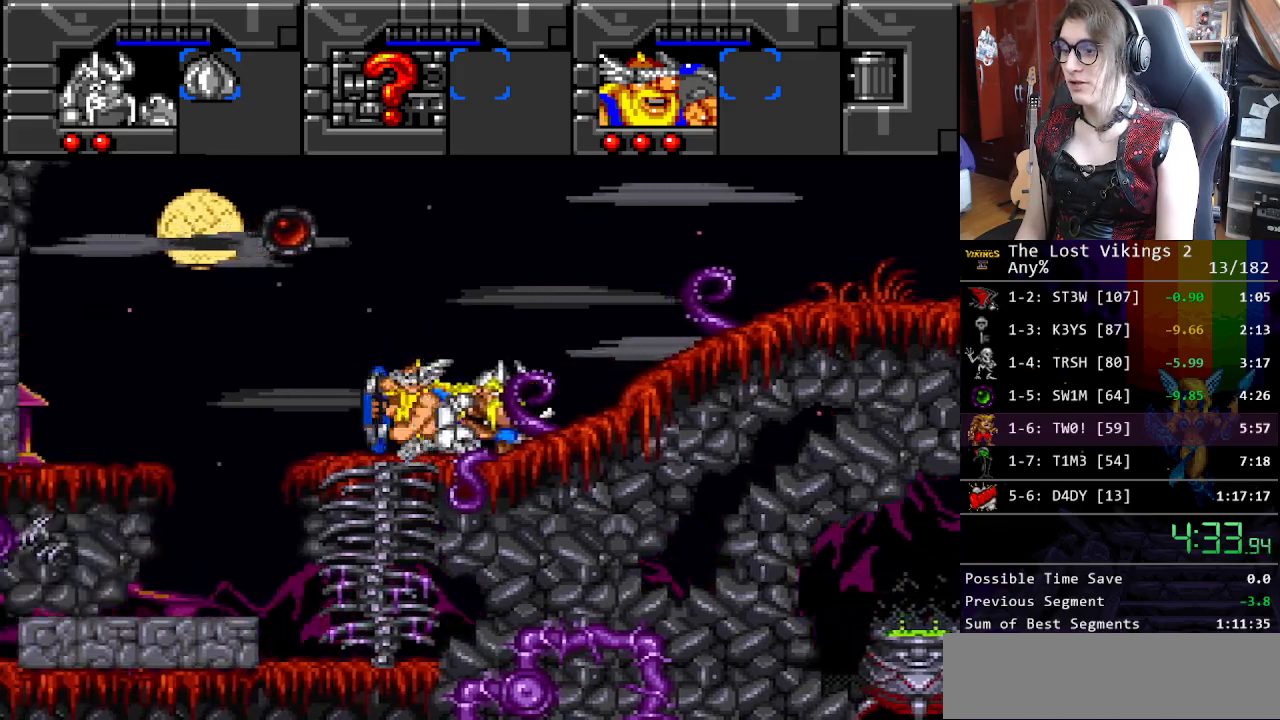
{"buttons": ["DPAD_LEFT"], "events": []}
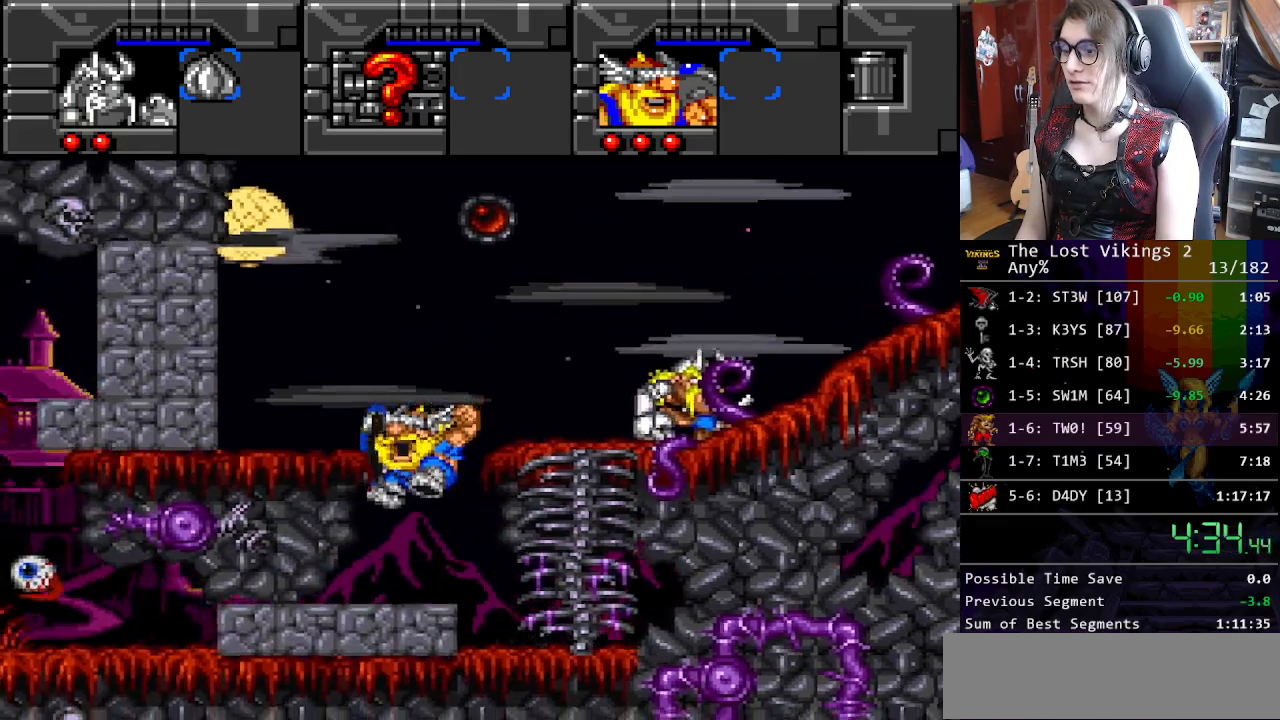
{"buttons": ["Y"], "events": [[267, "DPAD_LEFT", "up"], [267, "Y", "down"], [384, "Y", "up"], [468, "Y", "down"]]}
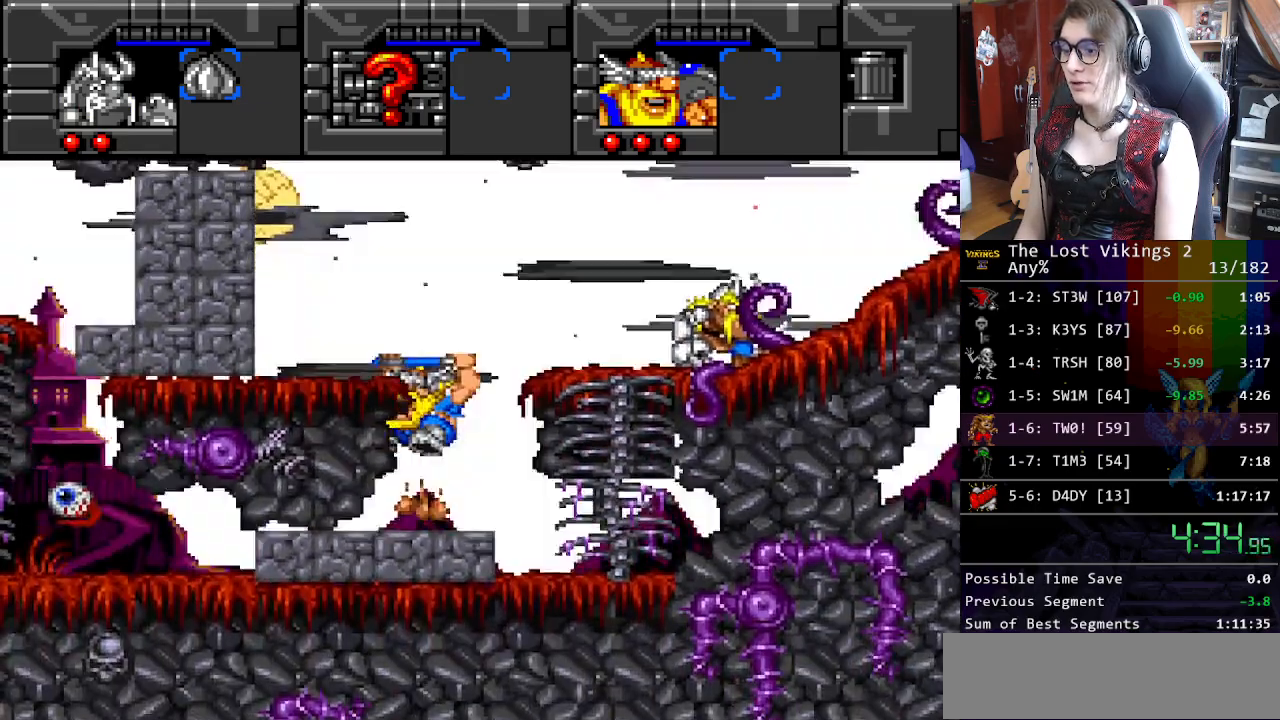
{"buttons": ["Y", "DPAD_UP", "DPAD_LEFT"], "events": [[67, "R1", "down"], [134, "DPAD_UP", "down"], [134, "Y", "up"], [151, "DPAD_LEFT", "down"], [201, "R1", "up"], [368, "Y", "down"]]}
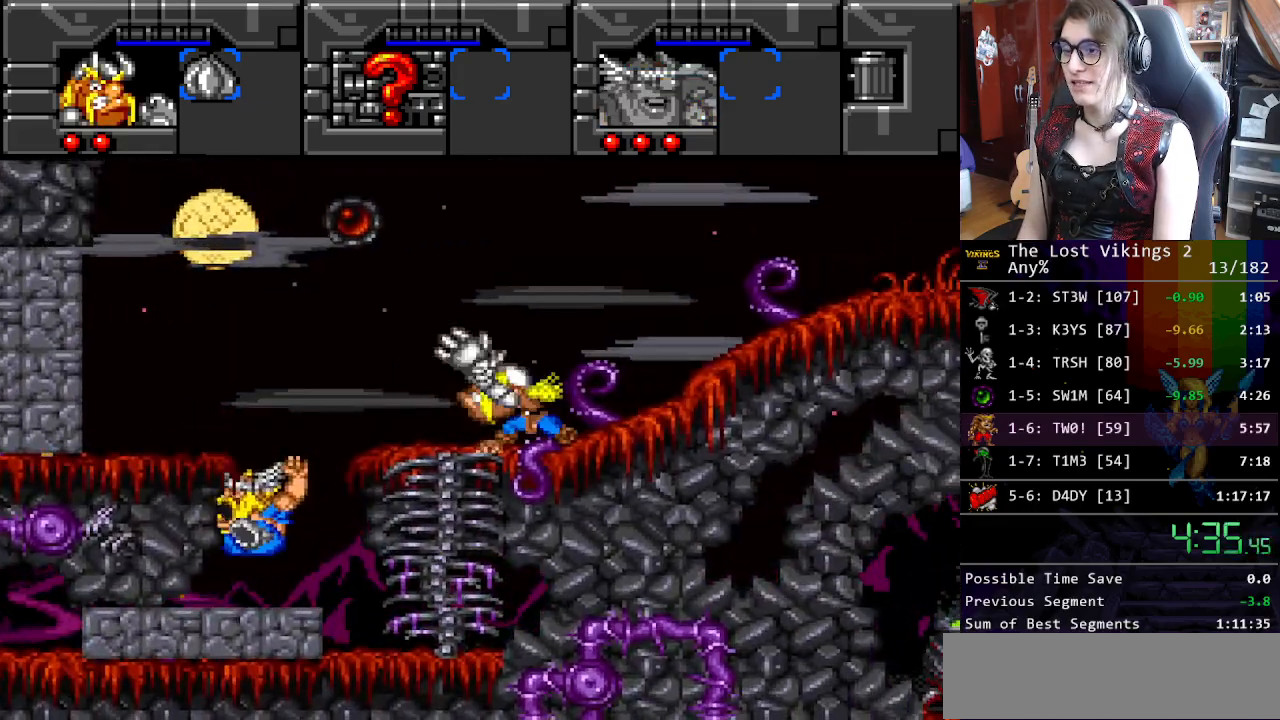
{"buttons": ["DPAD_LEFT"], "events": [[83, "Y", "up"], [334, "DPAD_UP", "up"]]}
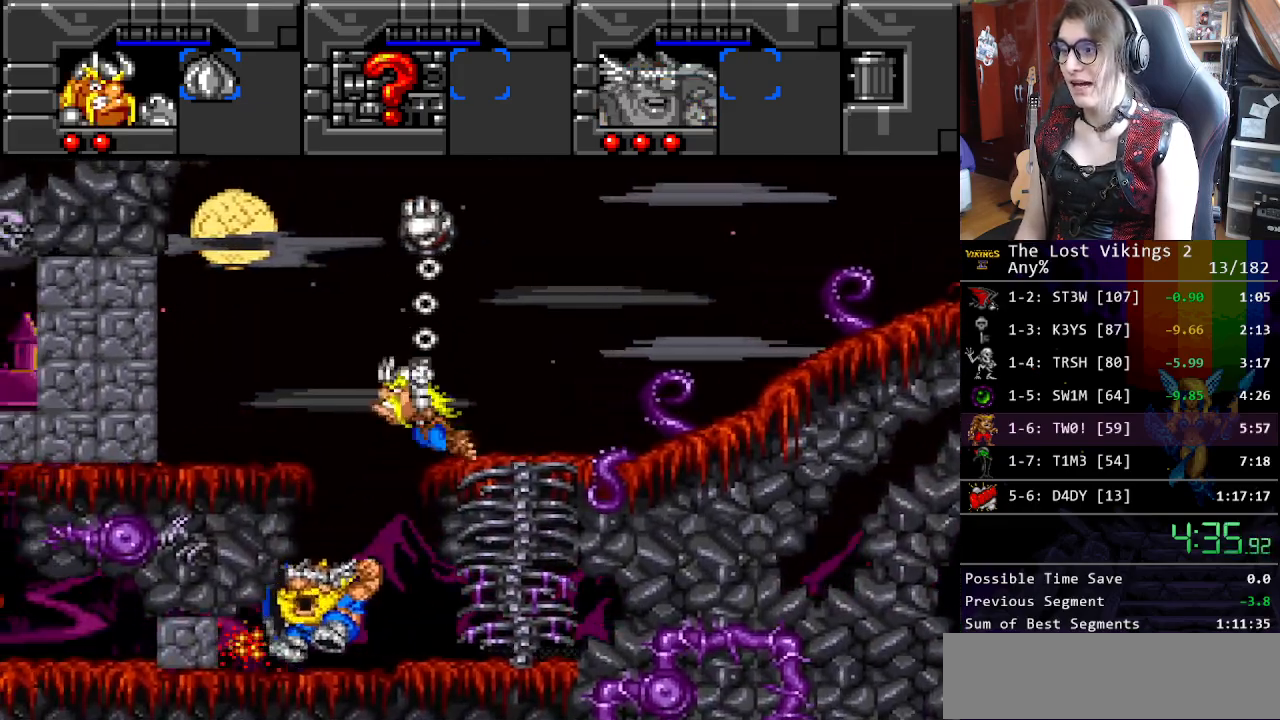
{"buttons": ["DPAD_DOWN"], "events": [[217, "Y", "down"], [284, "DPAD_LEFT", "up"], [284, "DPAD_RIGHT", "down"], [317, "DPAD_RIGHT", "up"], [334, "R1", "down"], [384, "Y", "up"], [418, "DPAD_DOWN", "down"], [468, "R1", "up"]]}
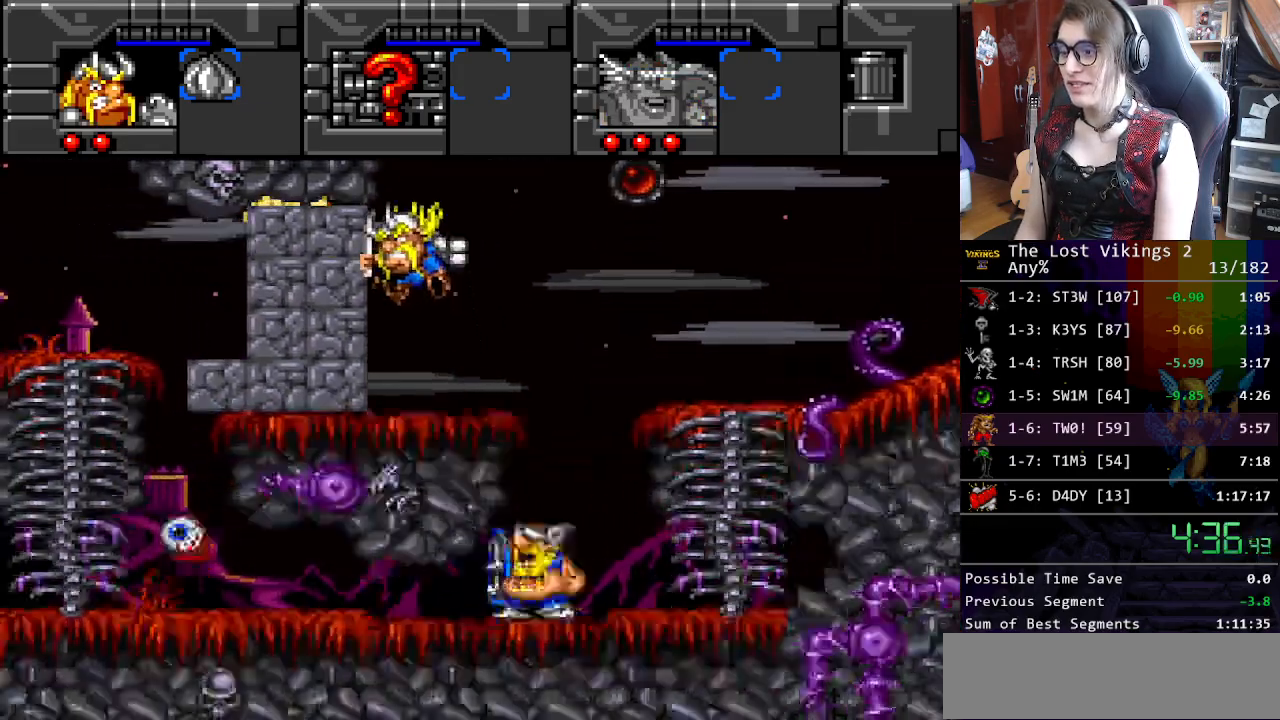
{"buttons": ["DPAD_LEFT"], "events": [[50, "DPAD_LEFT", "down"], [351, "DPAD_DOWN", "up"]]}
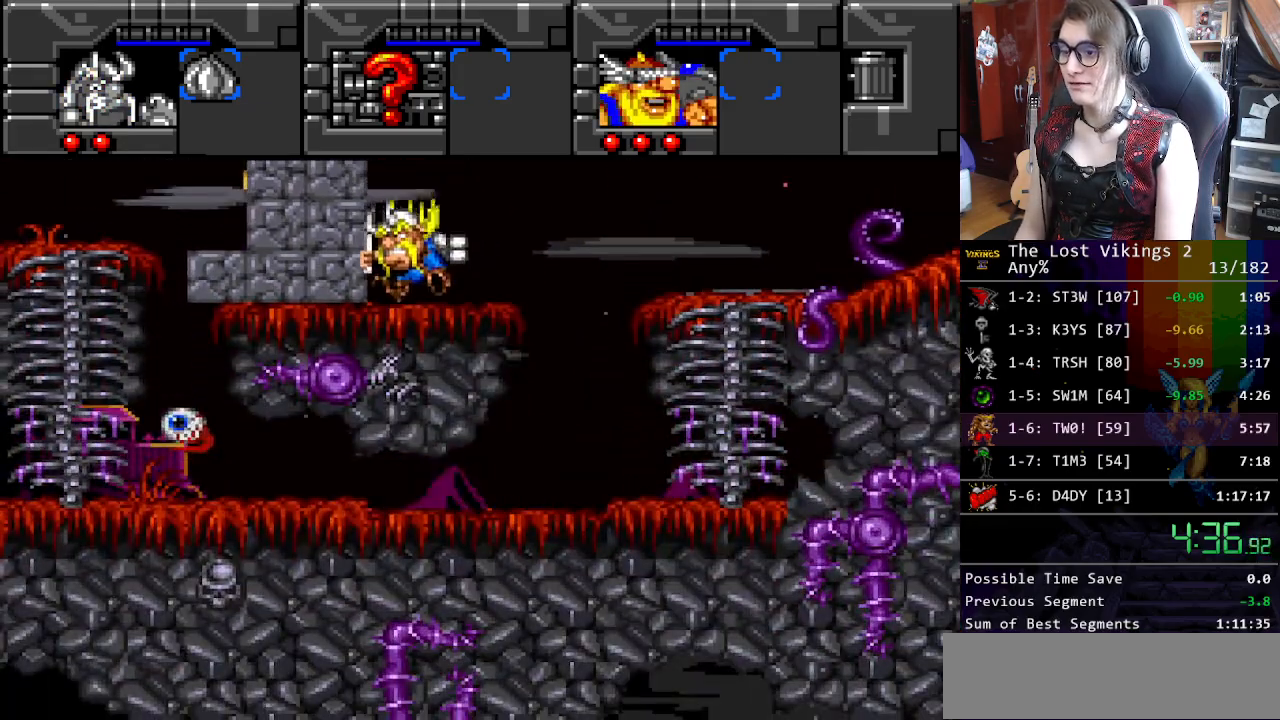
{"buttons": ["DPAD_LEFT"], "events": [[201, "DPAD_DOWN", "down"], [485, "DPAD_DOWN", "up"]]}
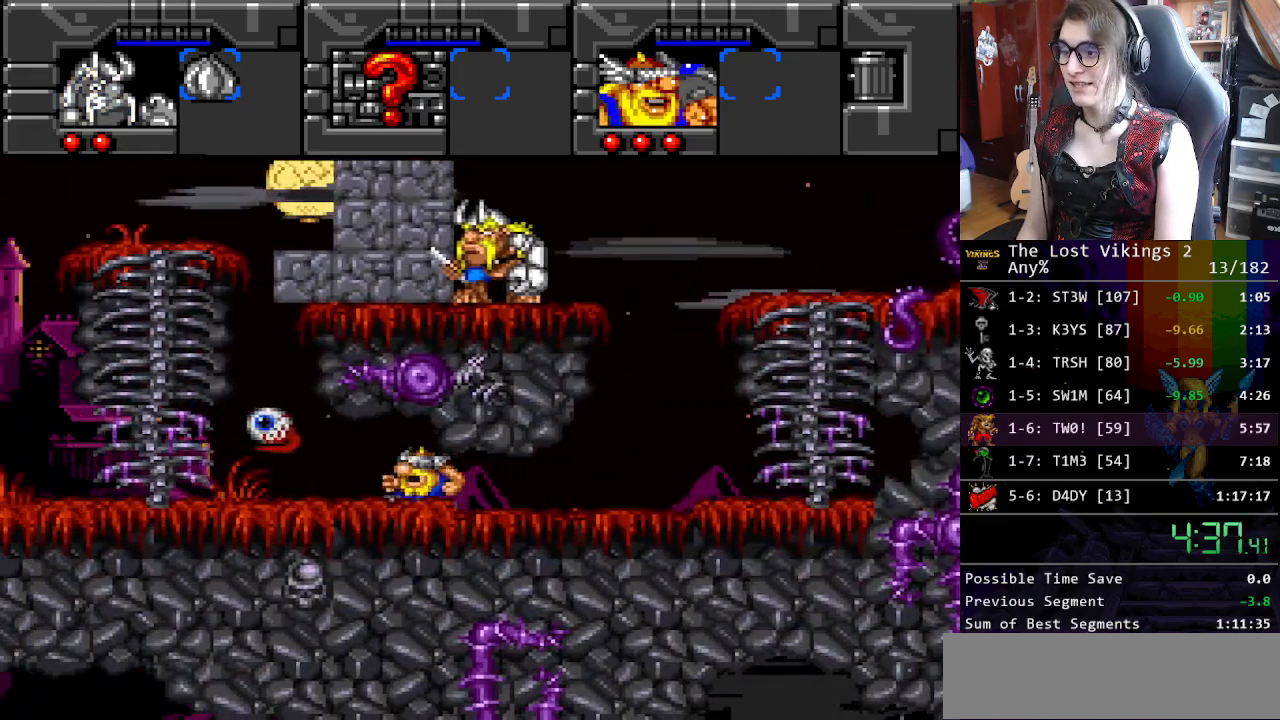
{"buttons": ["DPAD_LEFT"], "events": [[100, "DPAD_DOWN", "down"], [150, "DPAD_DOWN", "up"], [183, "DPAD_UP", "down"], [250, "DPAD_LEFT", "up"], [334, "DPAD_LEFT", "down"], [451, "DPAD_UP", "up"]]}
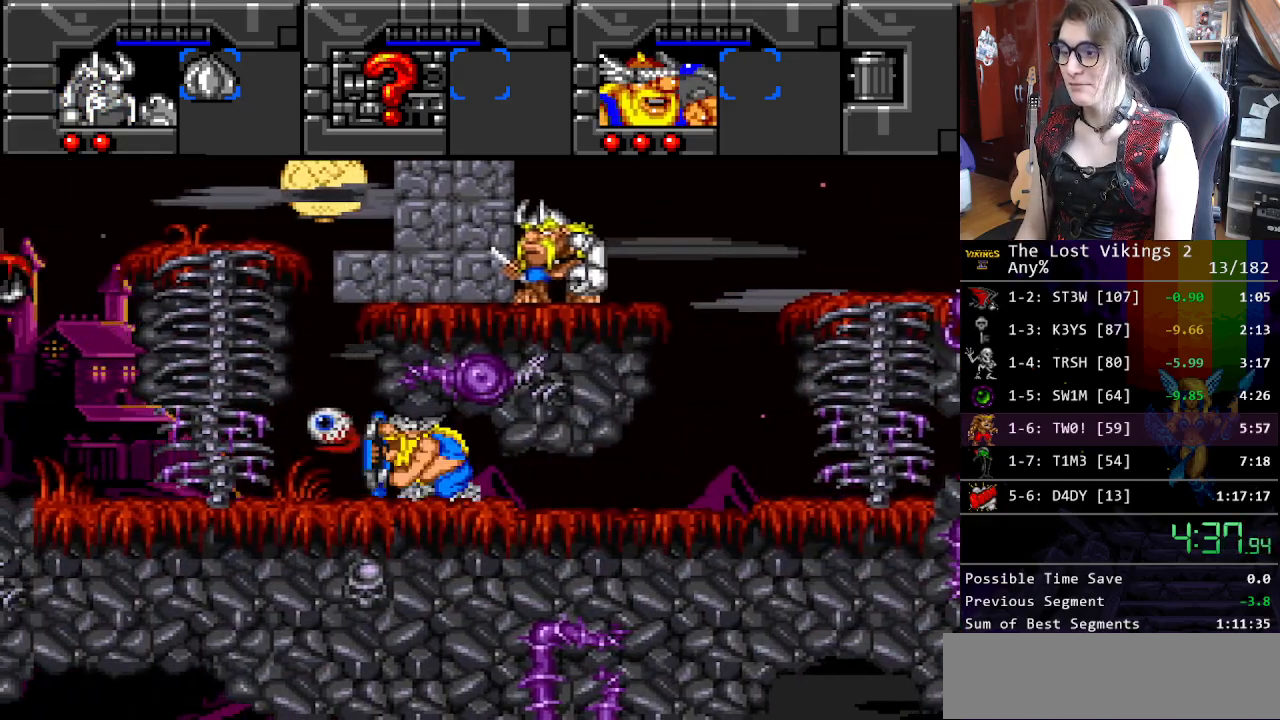
{"buttons": ["DPAD_UP", "DPAD_LEFT"], "events": [[434, "DPAD_UP", "down"]]}
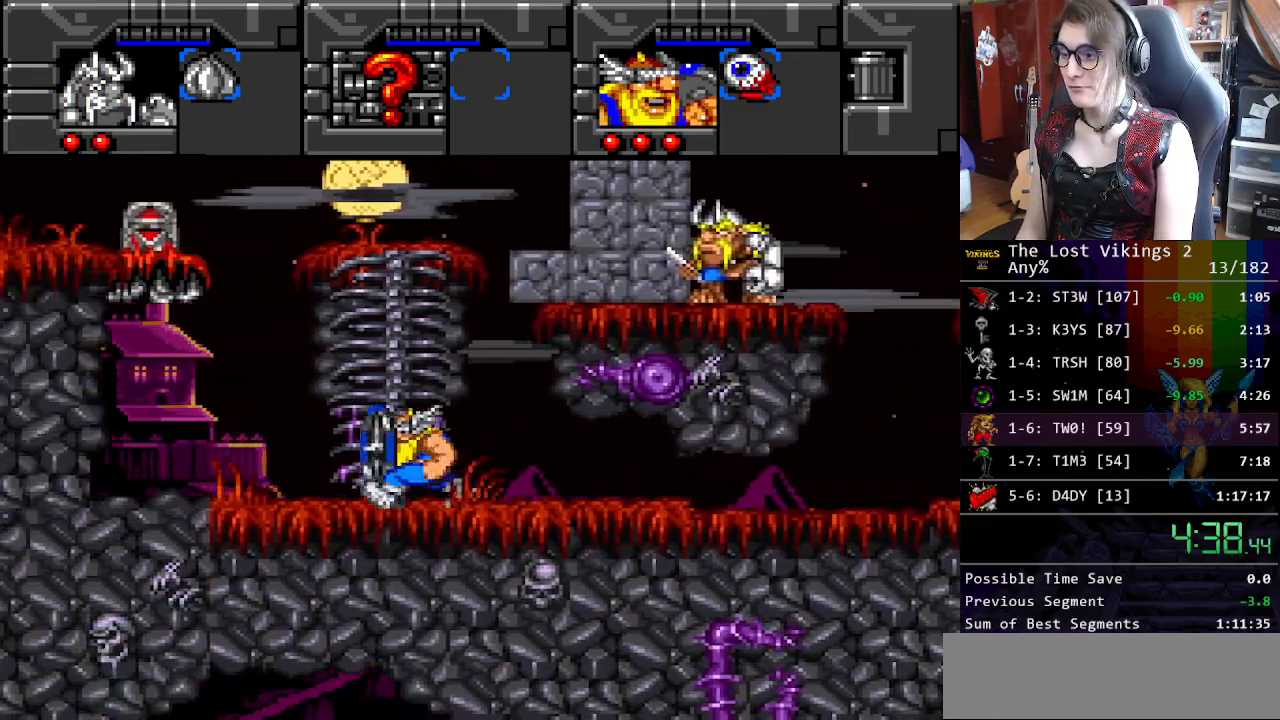
{"buttons": ["DPAD_UP"], "events": [[17, "DPAD_LEFT", "up"]]}
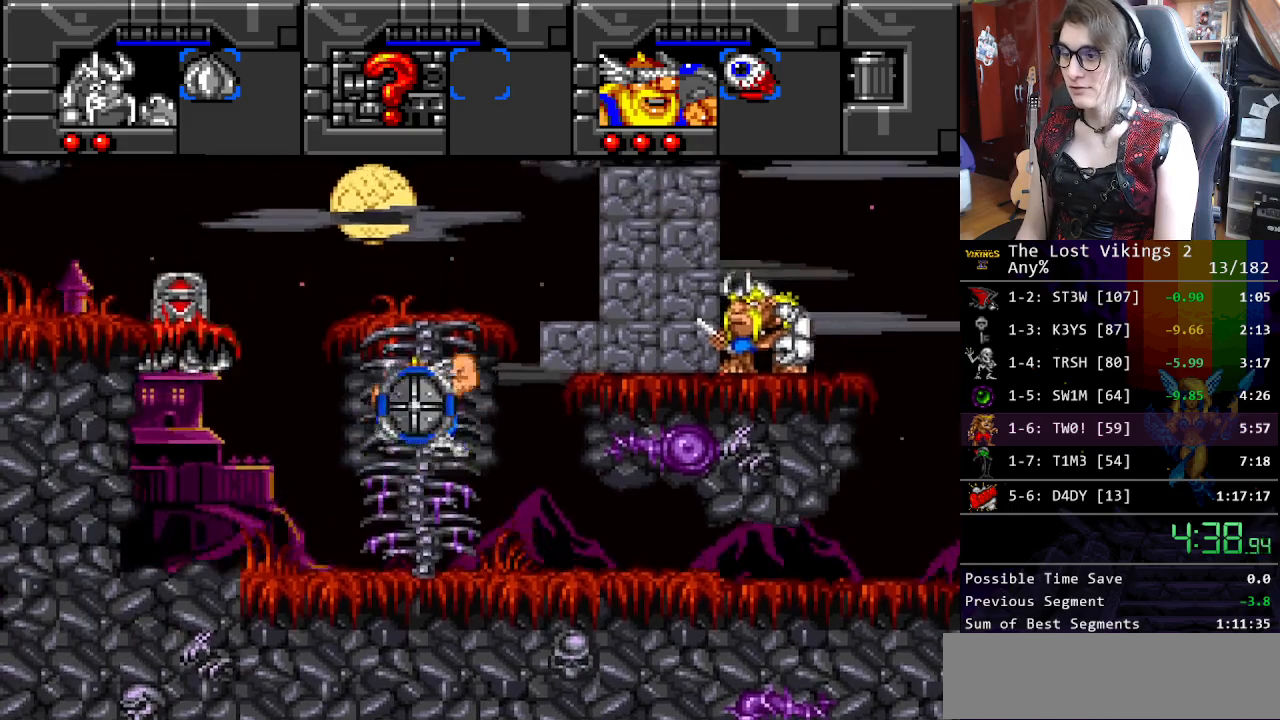
{"buttons": ["DPAD_UP"], "events": []}
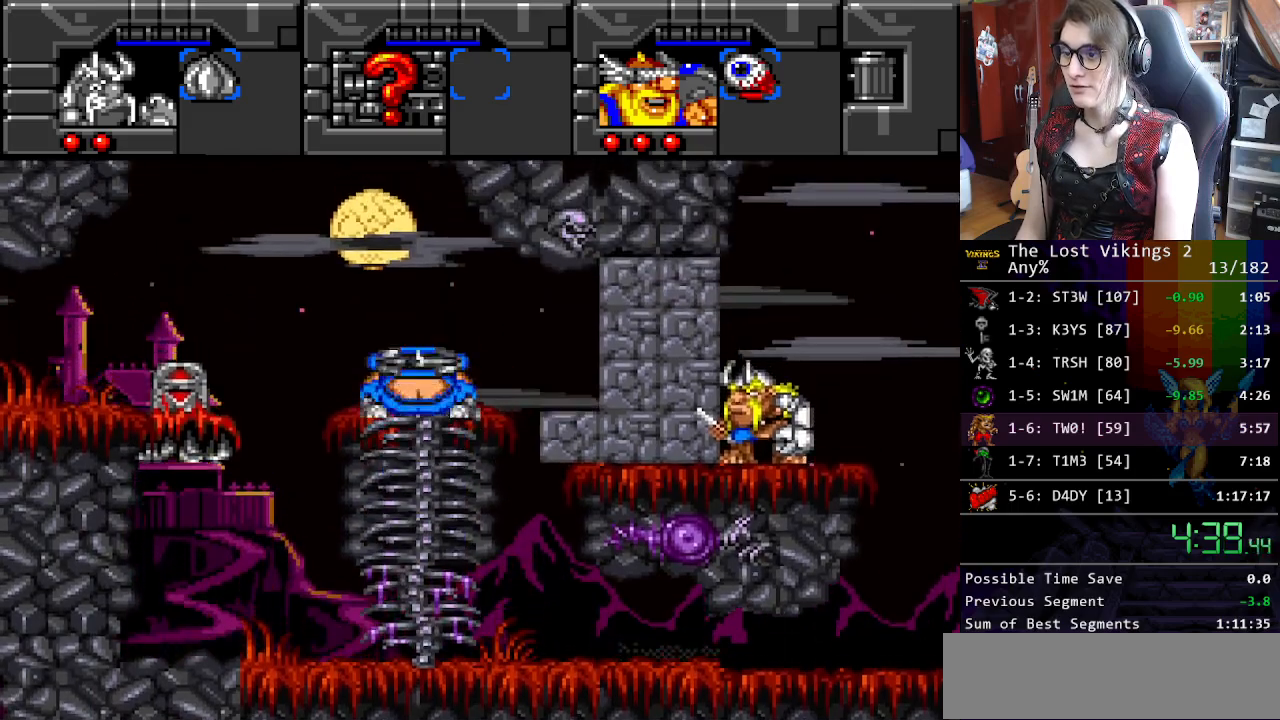
{"buttons": ["DPAD_UP", "DPAD_RIGHT"], "events": [[34, "DPAD_RIGHT", "down"]]}
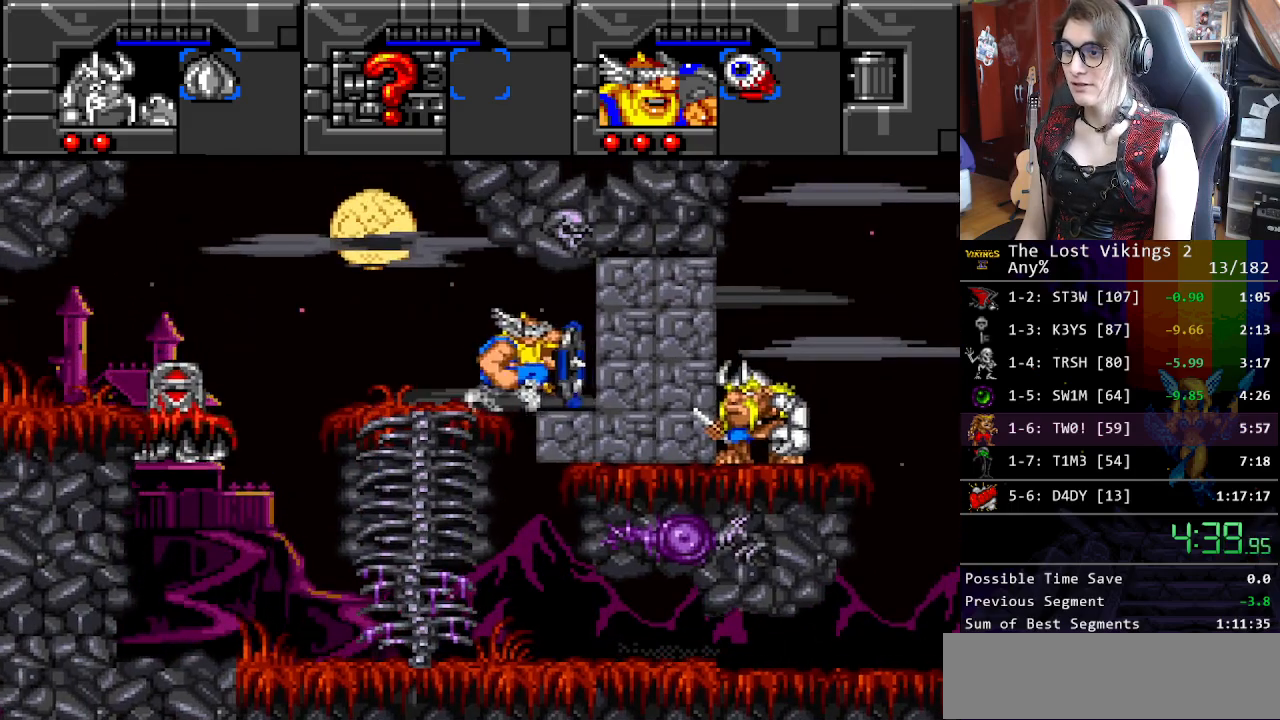
{"buttons": [], "events": [[66, "DPAD_UP", "up"], [83, "DPAD_LEFT", "down"], [83, "DPAD_RIGHT", "up"], [167, "DPAD_LEFT", "up"], [167, "DPAD_RIGHT", "down"], [167, "Y", "down"], [200, "DPAD_RIGHT", "up"], [250, "Y", "up"], [350, "Y", "down"], [451, "Y", "up"]]}
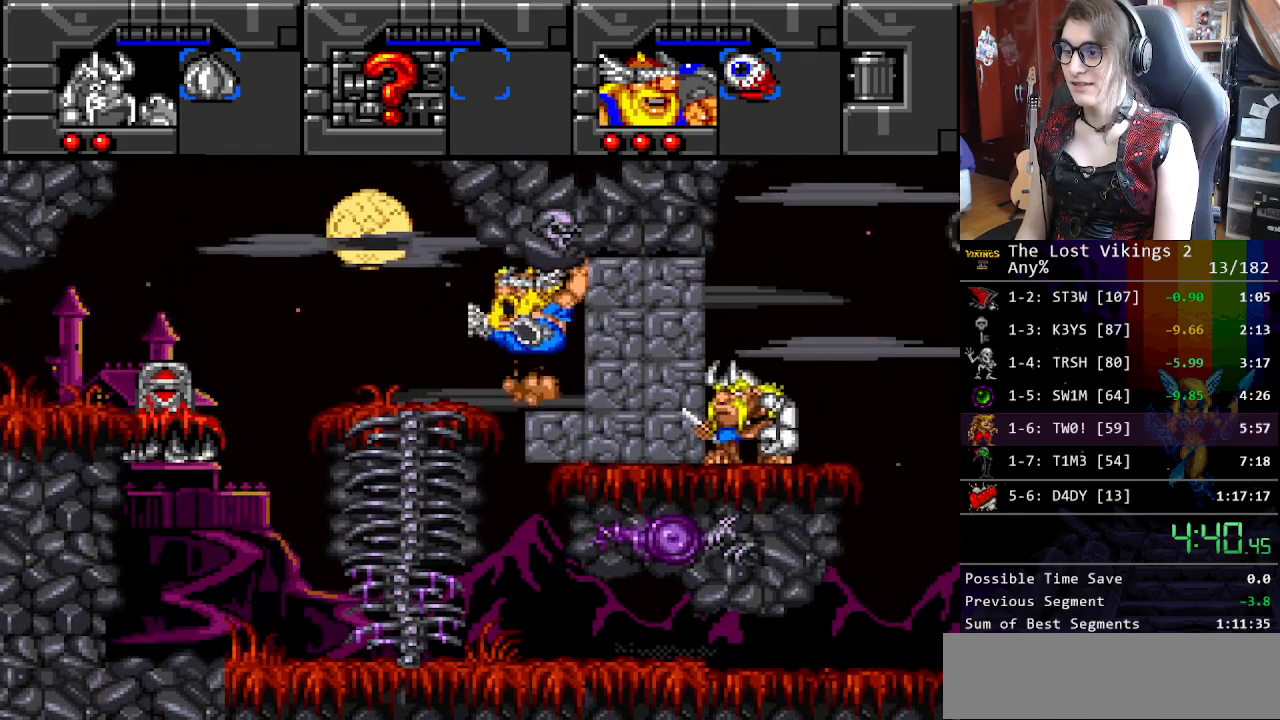
{"buttons": ["Y", "DPAD_LEFT"], "events": [[33, "Y", "down"], [117, "Y", "up"], [167, "DPAD_LEFT", "down"], [200, "Y", "down"], [317, "Y", "up"], [401, "Y", "down"]]}
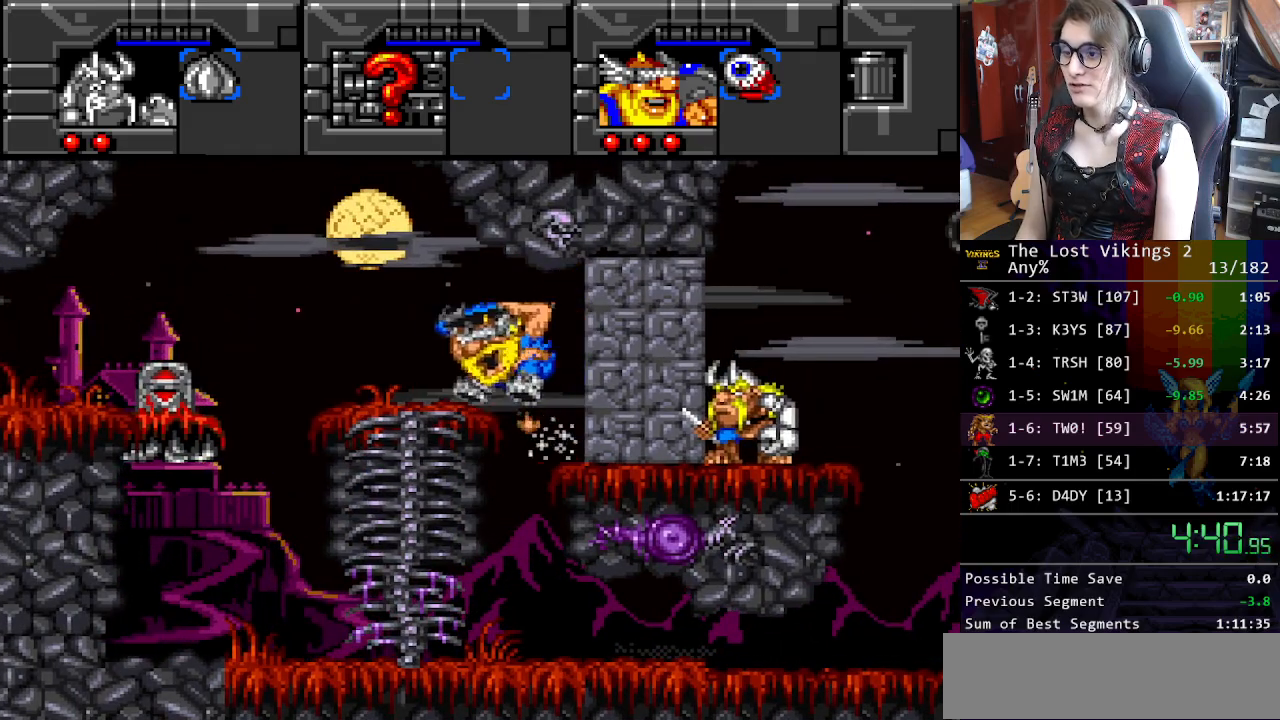
{"buttons": [], "events": [[33, "Y", "up"], [100, "Y", "down"], [217, "Y", "up"], [384, "DPAD_LEFT", "up"]]}
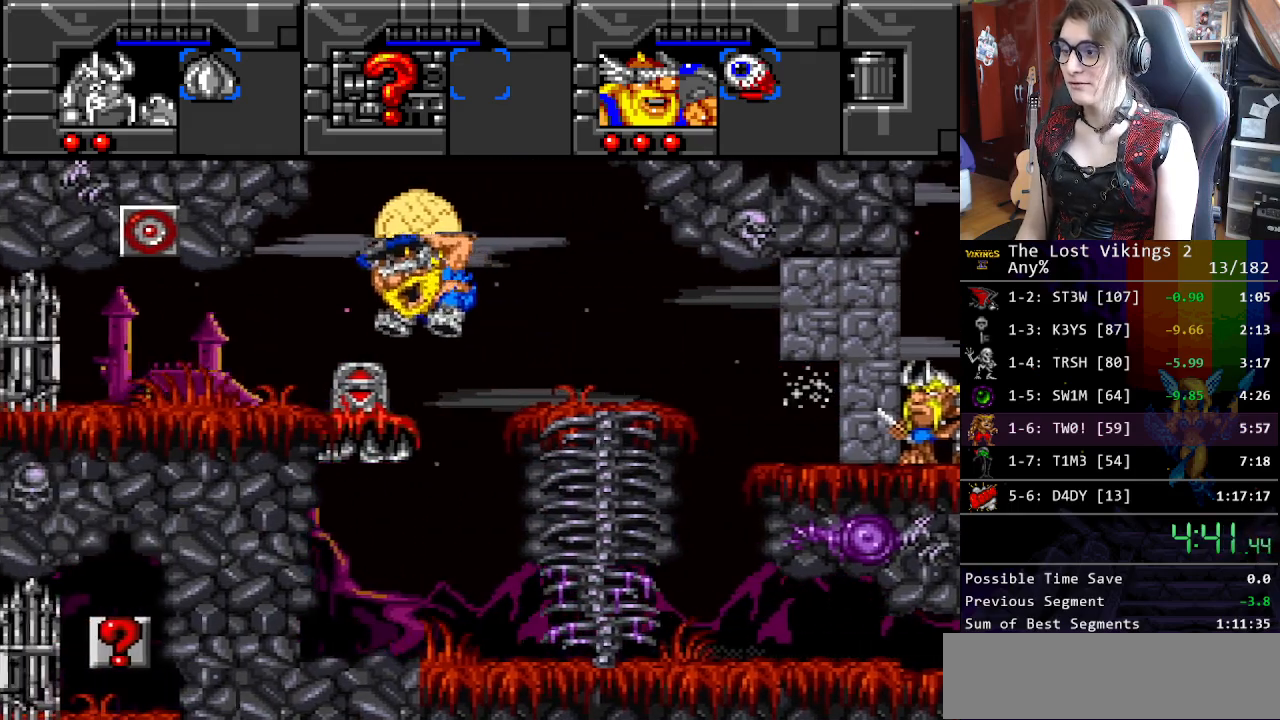
{"buttons": ["DPAD_DOWN", "DPAD_RIGHT"], "events": [[17, "DPAD_RIGHT", "down"], [351, "DPAD_RIGHT", "up"], [485, "DPAD_RIGHT", "down"], [501, "DPAD_DOWN", "down"]]}
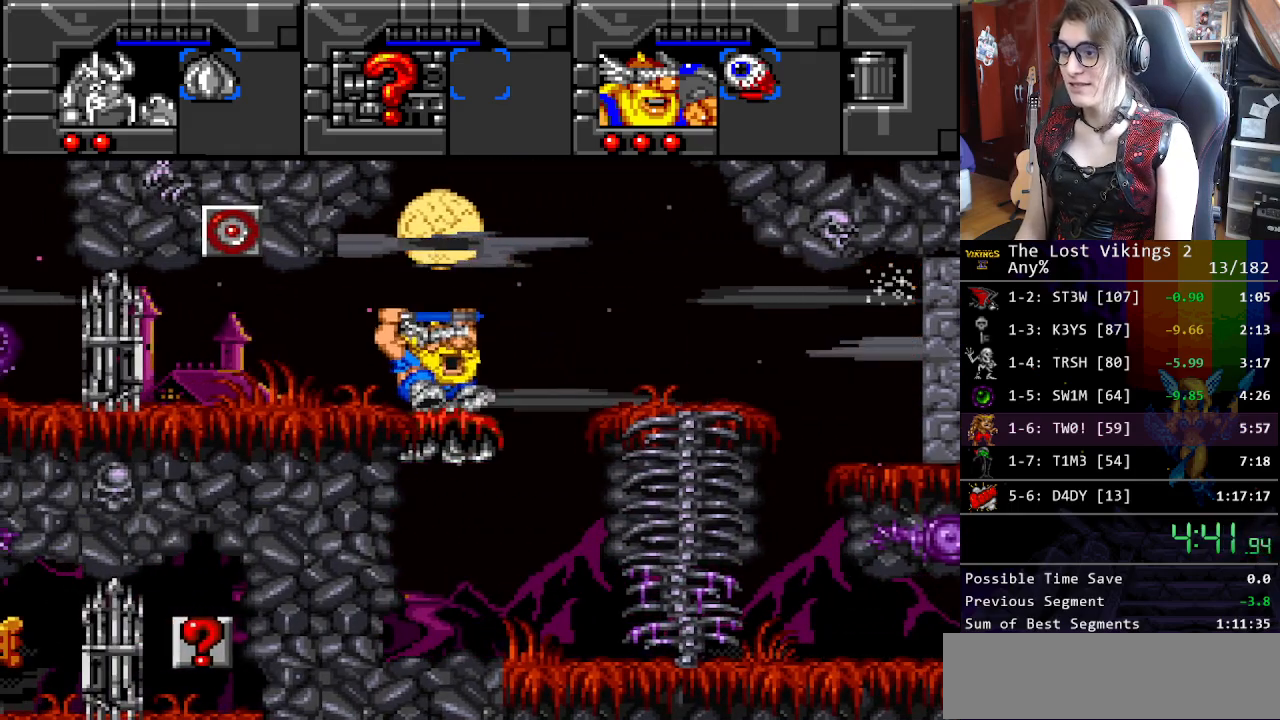
{"buttons": ["DPAD_LEFT"], "events": [[67, "DPAD_RIGHT", "up"], [318, "DPAD_DOWN", "up"], [351, "R1", "down"], [468, "DPAD_LEFT", "down"], [485, "R1", "up"]]}
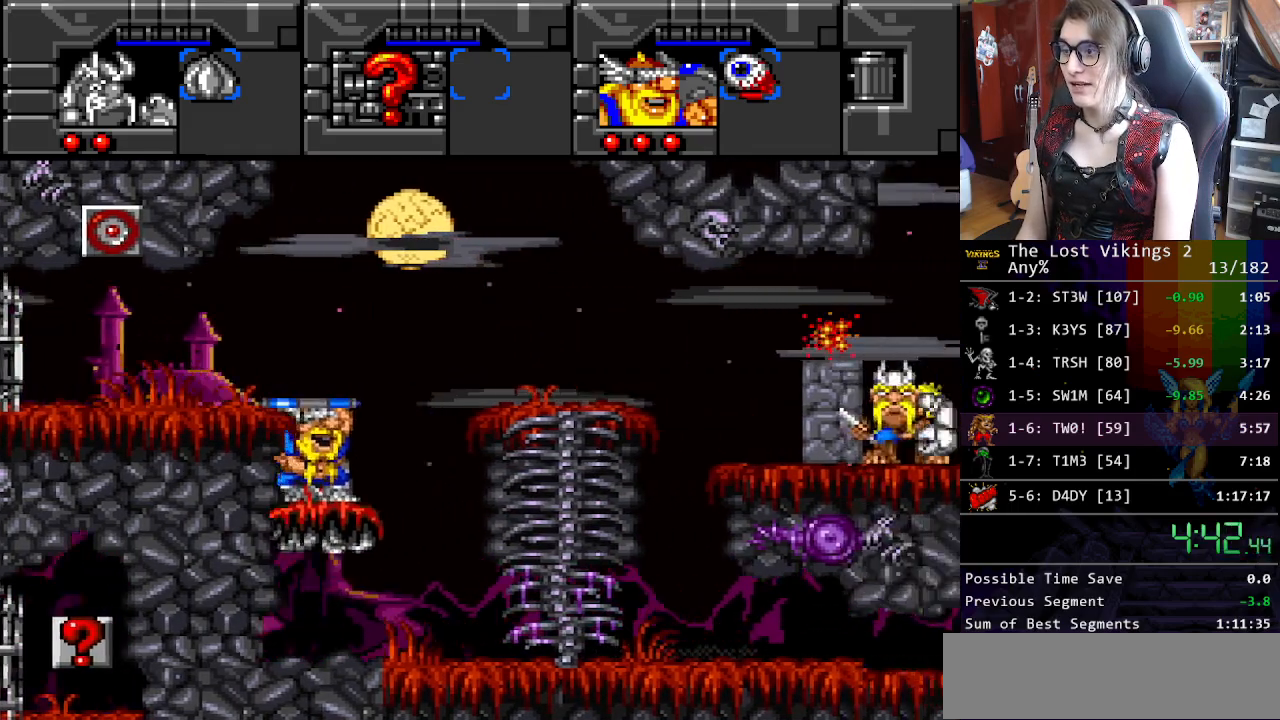
{"buttons": ["DPAD_LEFT"], "events": [[201, "X", "down"], [351, "X", "up"]]}
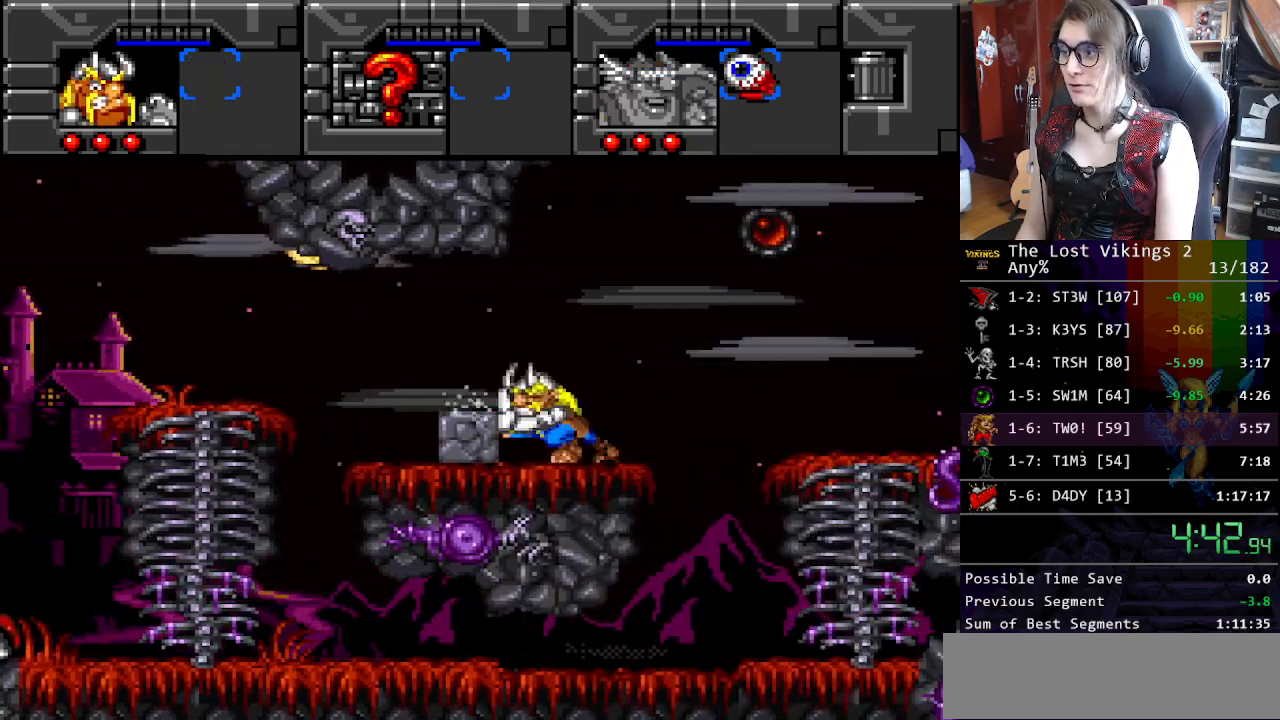
{"buttons": ["DPAD_LEFT"], "events": []}